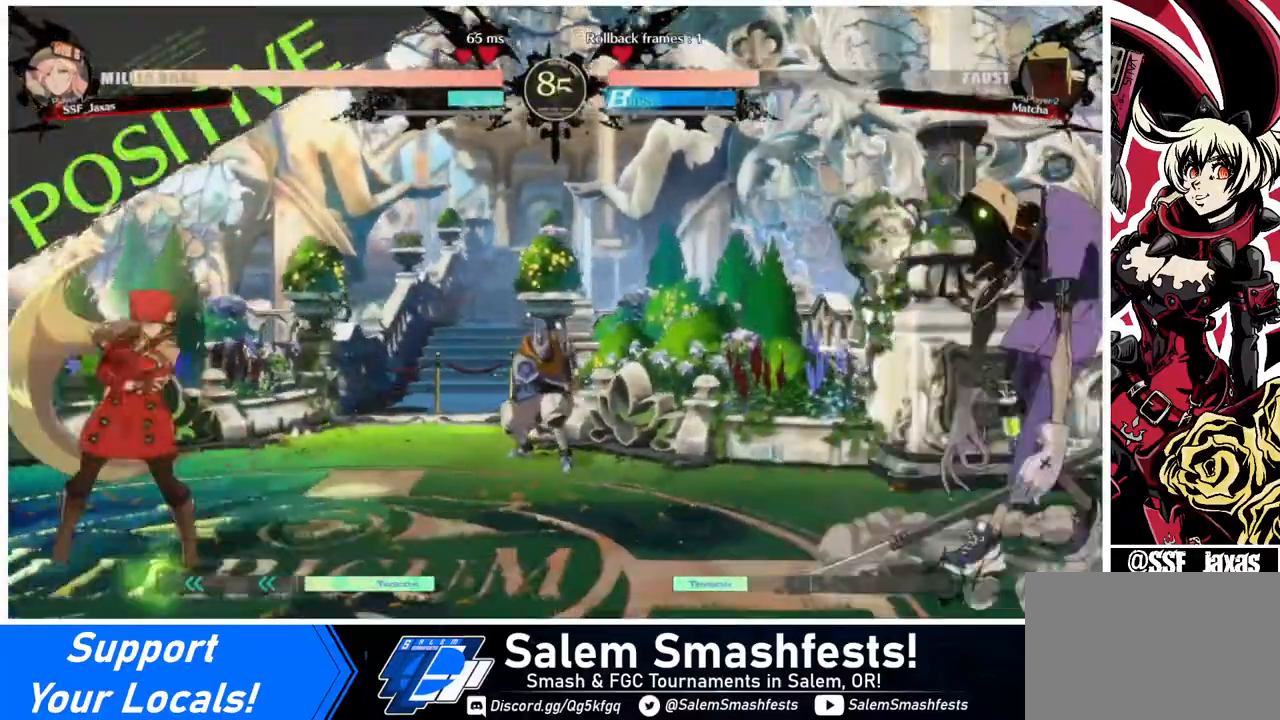
Gameplay with a controller (arcade stick); each line is a JSON object with the inputs held at the frame after it. "events" lists button and stick changes between this image and that frame as [ms after this image, input, new state], when the widget could be followed in between. Not read: L3 R3.
{"buttons": ["SQUARE", "TRIANGLE", "DPAD_LEFT"], "events": [[120, "DPAD_RIGHT", "down"], [320, "DPAD_DOWN", "down"], [320, "DPAD_RIGHT", "up"], [360, "DPAD_LEFT", "down"], [400, "SQUARE", "down"], [400, "TRIANGLE", "down"], [480, "DPAD_DOWN", "up"]]}
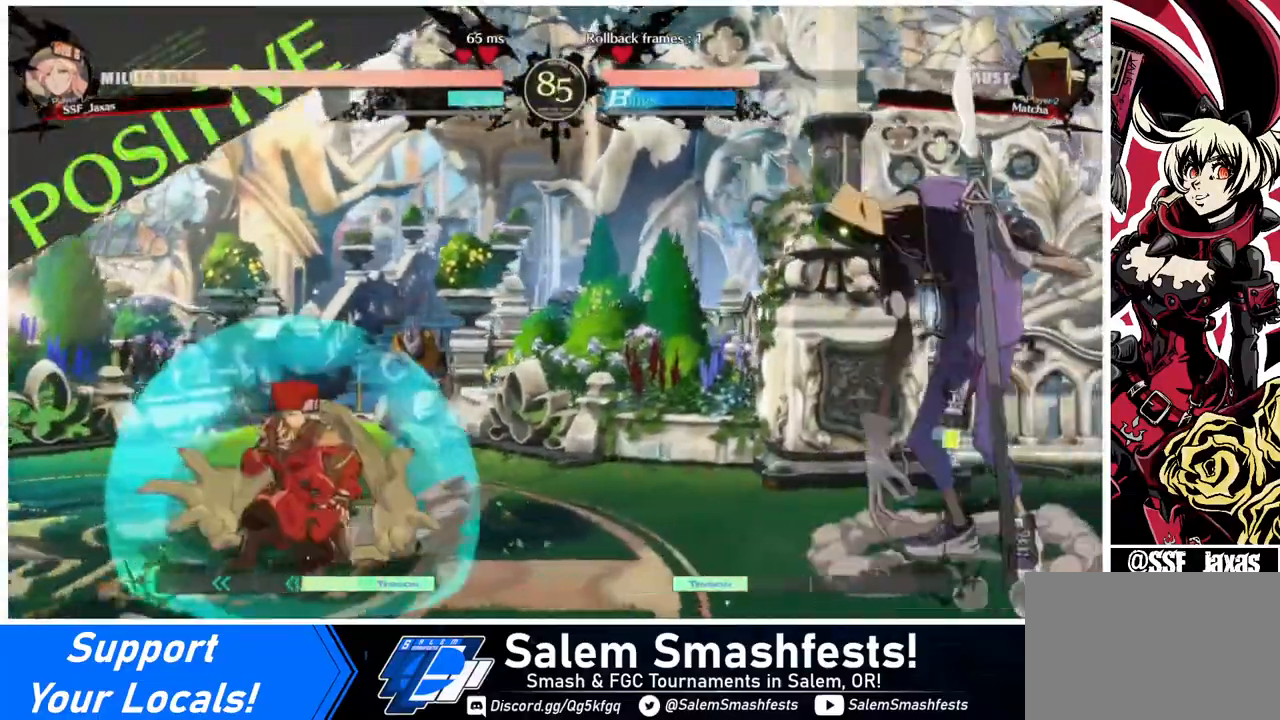
{"buttons": ["DPAD_RIGHT"], "events": [[40, "SQUARE", "up"], [40, "TRIANGLE", "up"], [400, "DPAD_LEFT", "up"], [480, "DPAD_RIGHT", "down"]]}
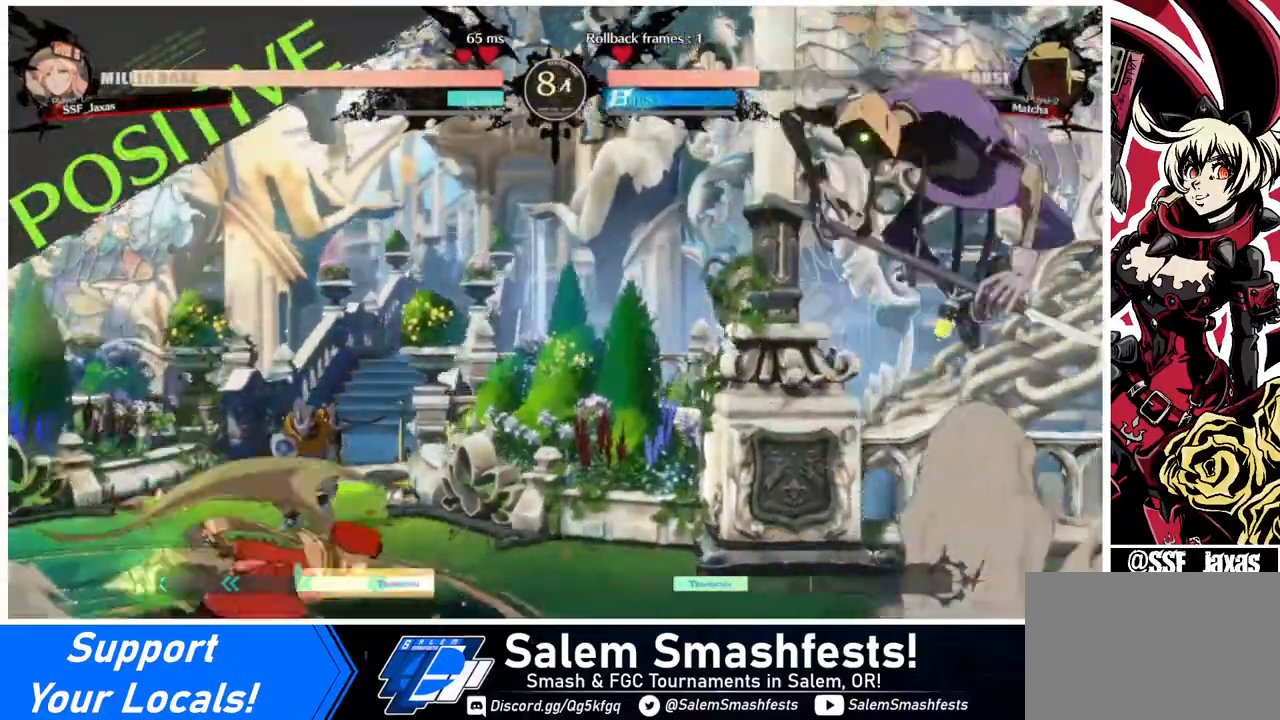
{"buttons": ["DPAD_DOWN"], "events": [[280, "DPAD_DOWN", "down"], [360, "DPAD_RIGHT", "up"], [360, "TRIANGLE", "down"], [480, "TRIANGLE", "up"]]}
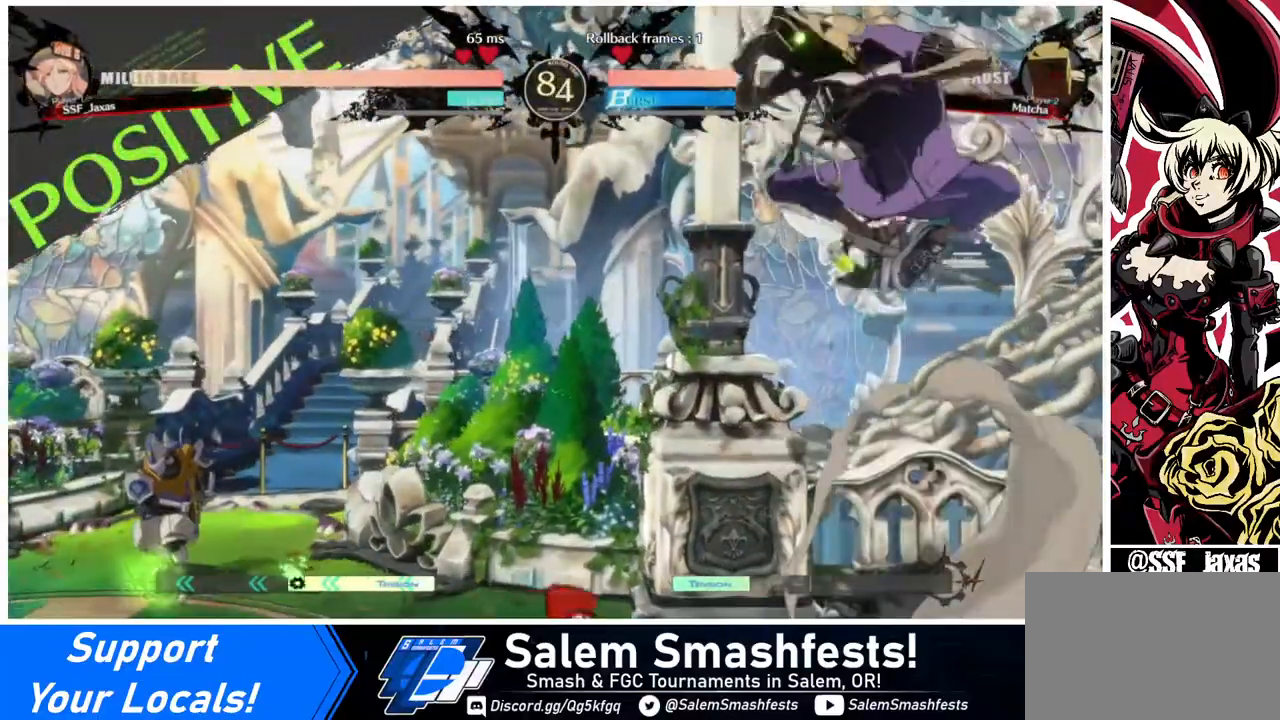
{"buttons": ["DPAD_LEFT"], "events": [[160, "DPAD_DOWN", "up"], [240, "DPAD_RIGHT", "down"], [360, "DPAD_LEFT", "down"], [360, "DPAD_RIGHT", "up"]]}
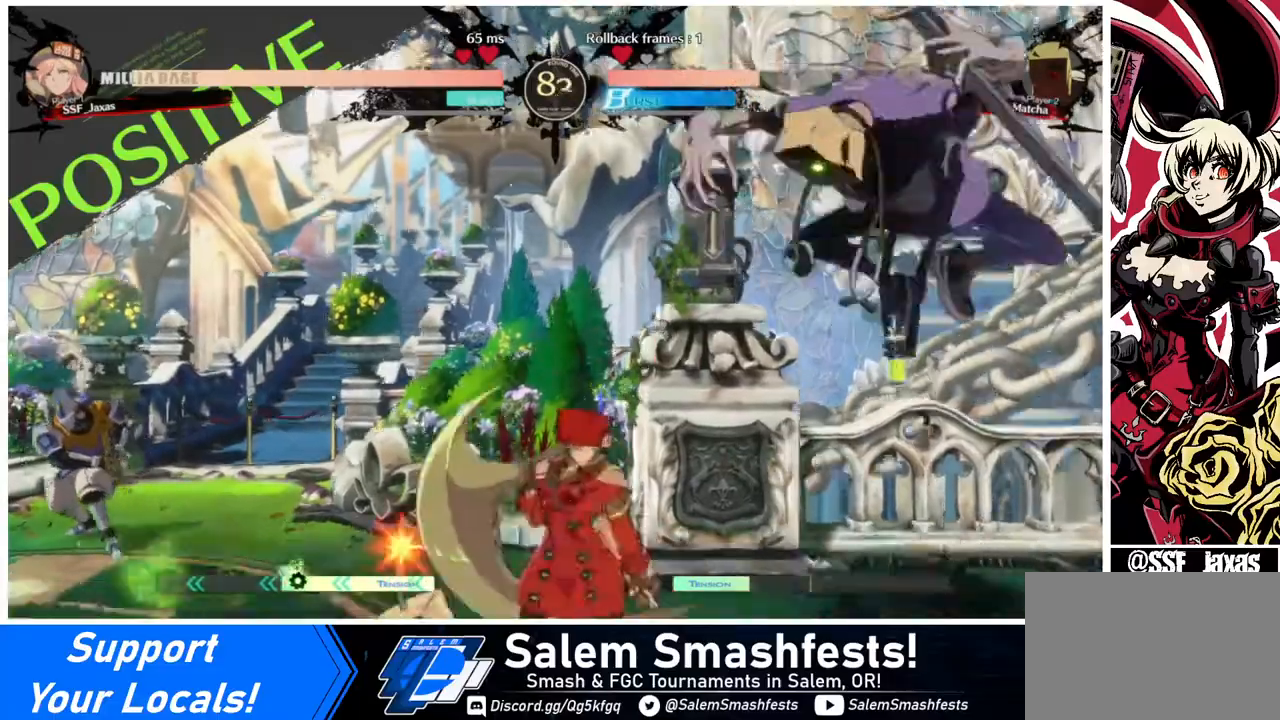
{"buttons": [], "events": [[360, "TRIANGLE", "down"], [440, "DPAD_LEFT", "up"], [480, "TRIANGLE", "up"]]}
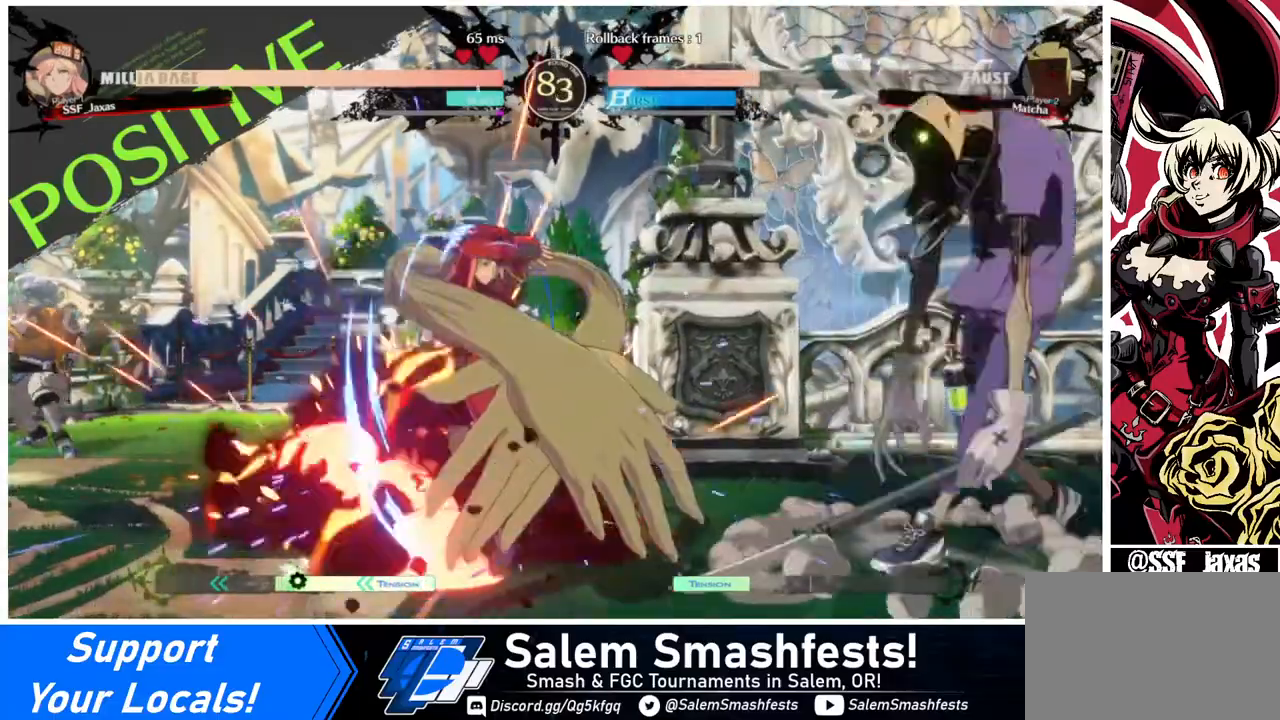
{"buttons": ["DPAD_LEFT"], "events": [[40, "DPAD_LEFT", "down"], [360, "DPAD_DOWN", "down"], [440, "DPAD_DOWN", "up"]]}
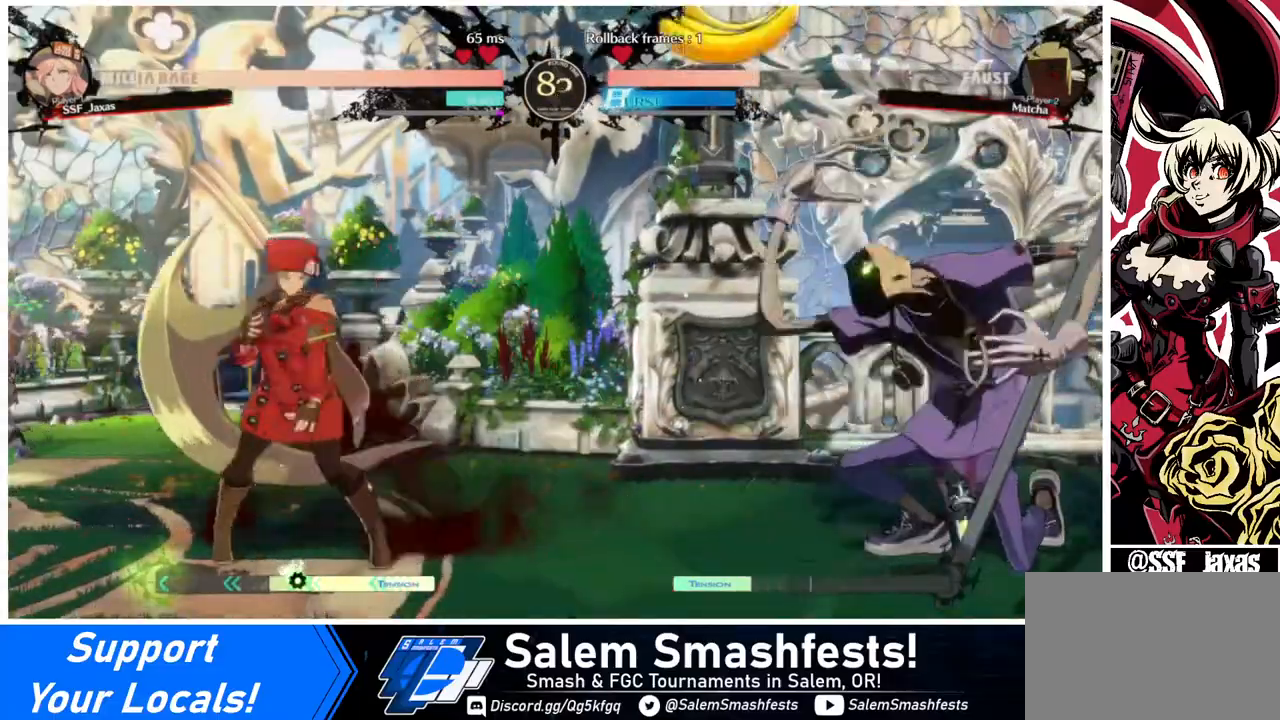
{"buttons": ["DPAD_UP", "DPAD_RIGHT"], "events": [[40, "DPAD_LEFT", "up"], [40, "DPAD_RIGHT", "down"], [120, "DPAD_RIGHT", "up"], [200, "DPAD_RIGHT", "down"], [480, "DPAD_UP", "down"]]}
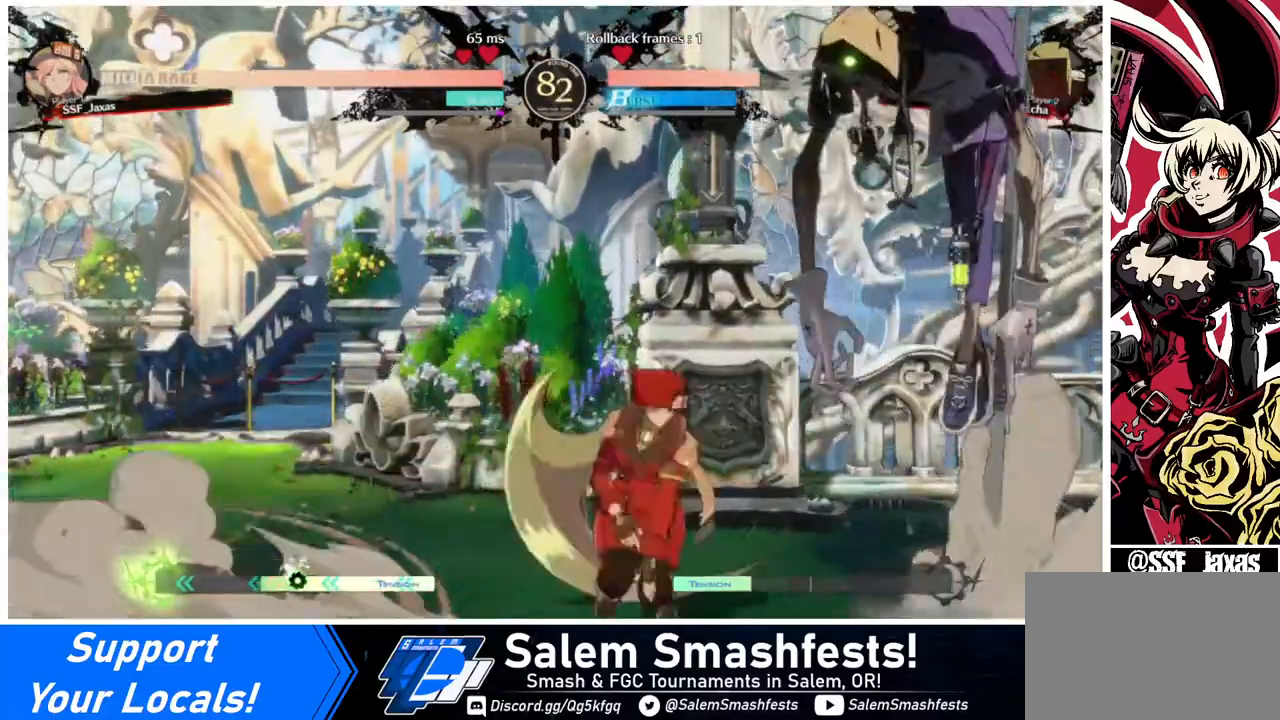
{"buttons": ["DPAD_LEFT"], "events": [[80, "DPAD_LEFT", "down"], [80, "DPAD_RIGHT", "up"], [80, "DPAD_UP", "up"]]}
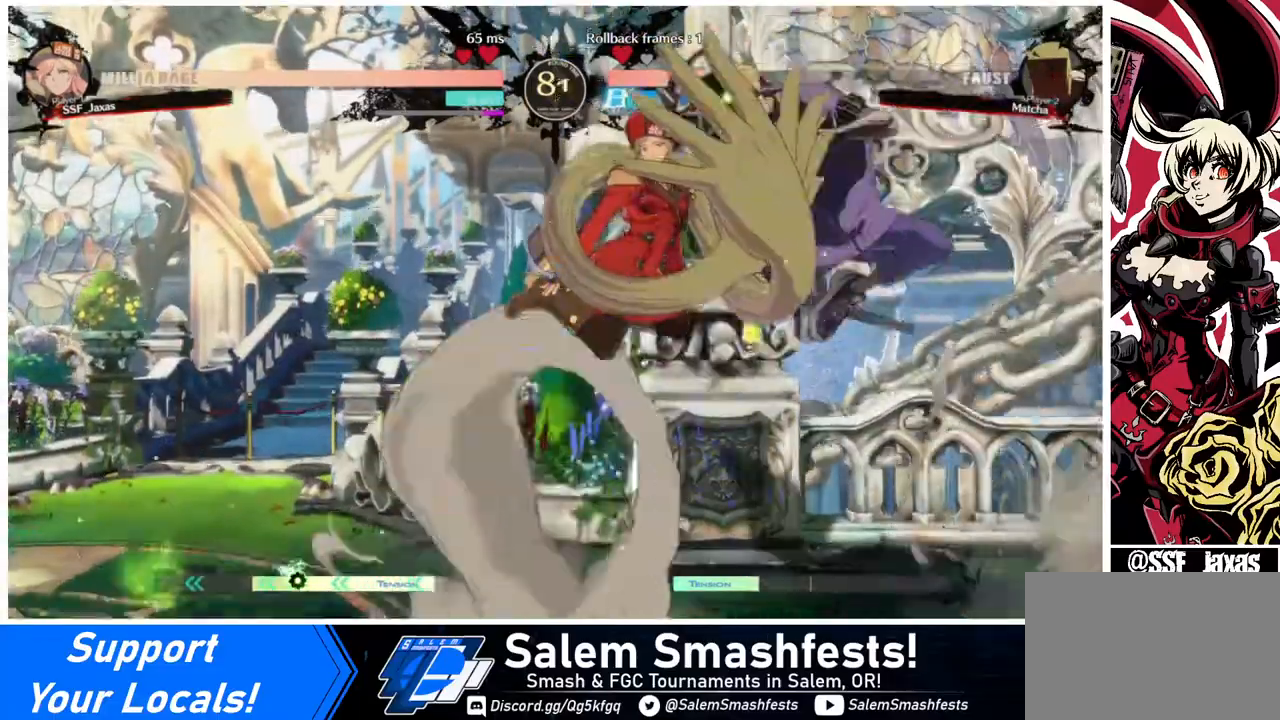
{"buttons": ["DPAD_DOWN", "DPAD_LEFT"], "events": [[320, "DPAD_DOWN", "down"]]}
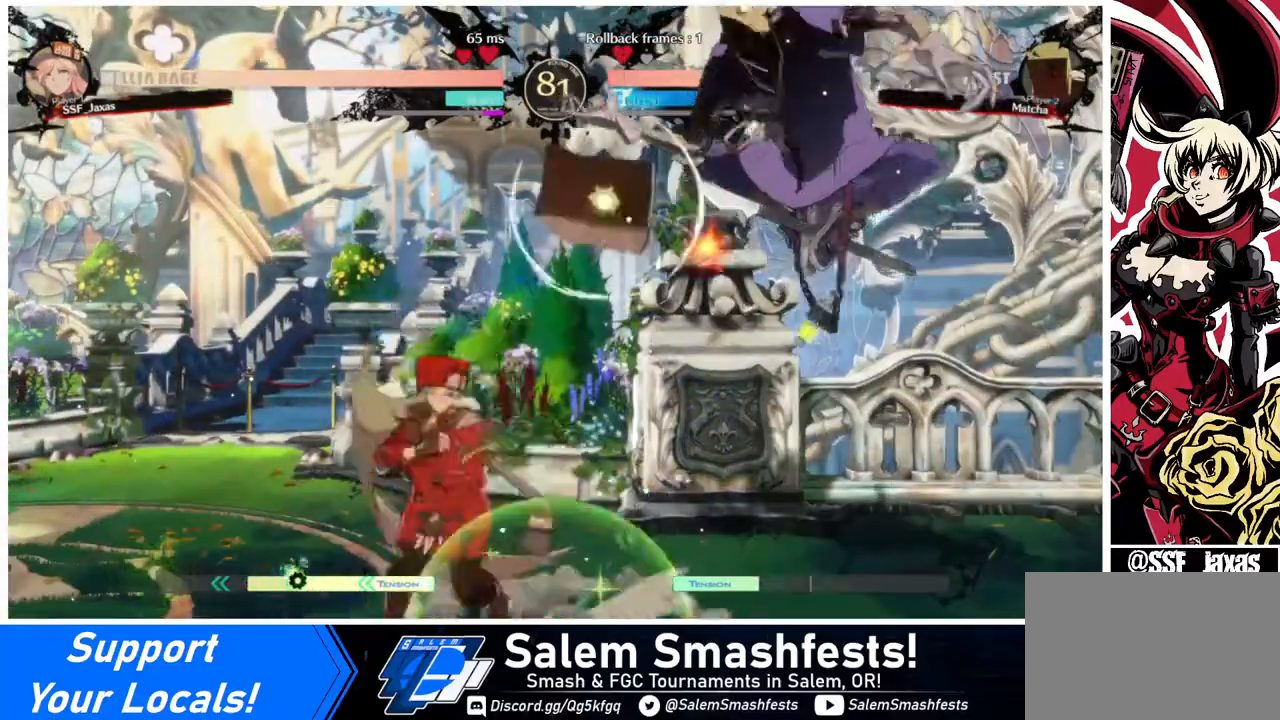
{"buttons": ["DPAD_DOWN", "DPAD_LEFT"], "events": [[280, "SQUARE", "down"], [280, "TRIANGLE", "down"], [440, "SQUARE", "up"], [440, "TRIANGLE", "up"]]}
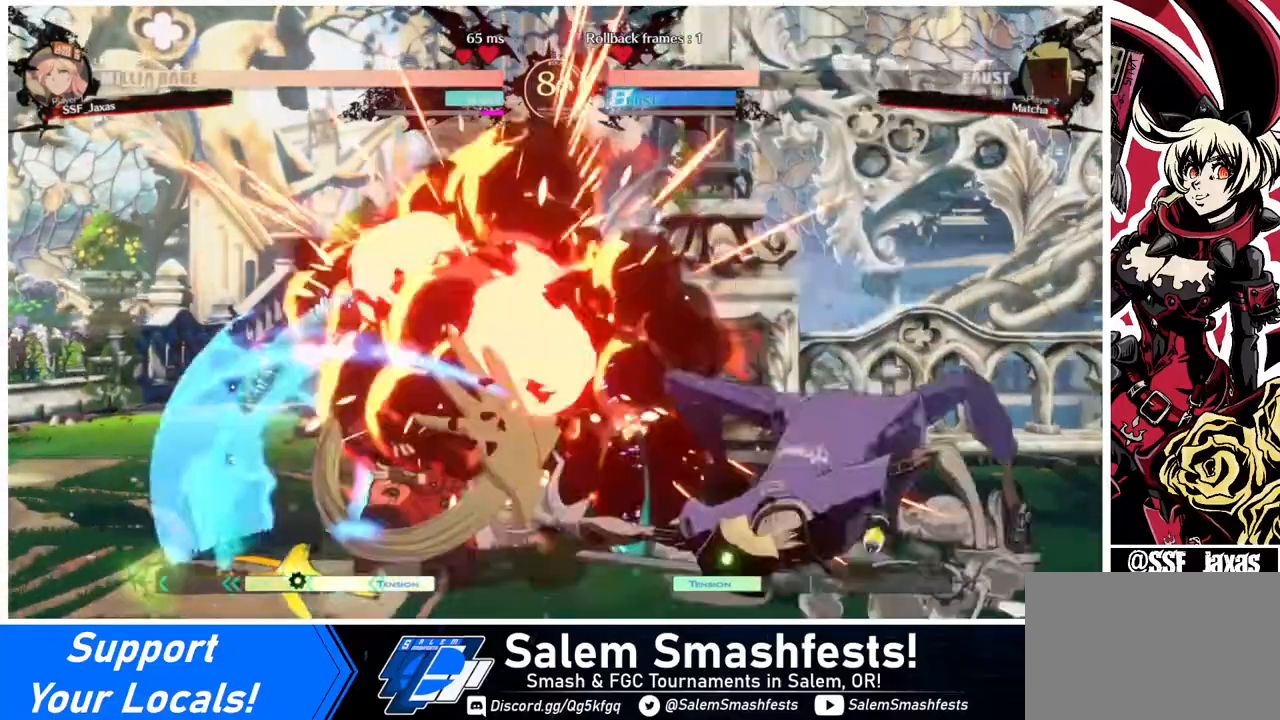
{"buttons": ["DPAD_LEFT"], "events": [[480, "DPAD_DOWN", "up"]]}
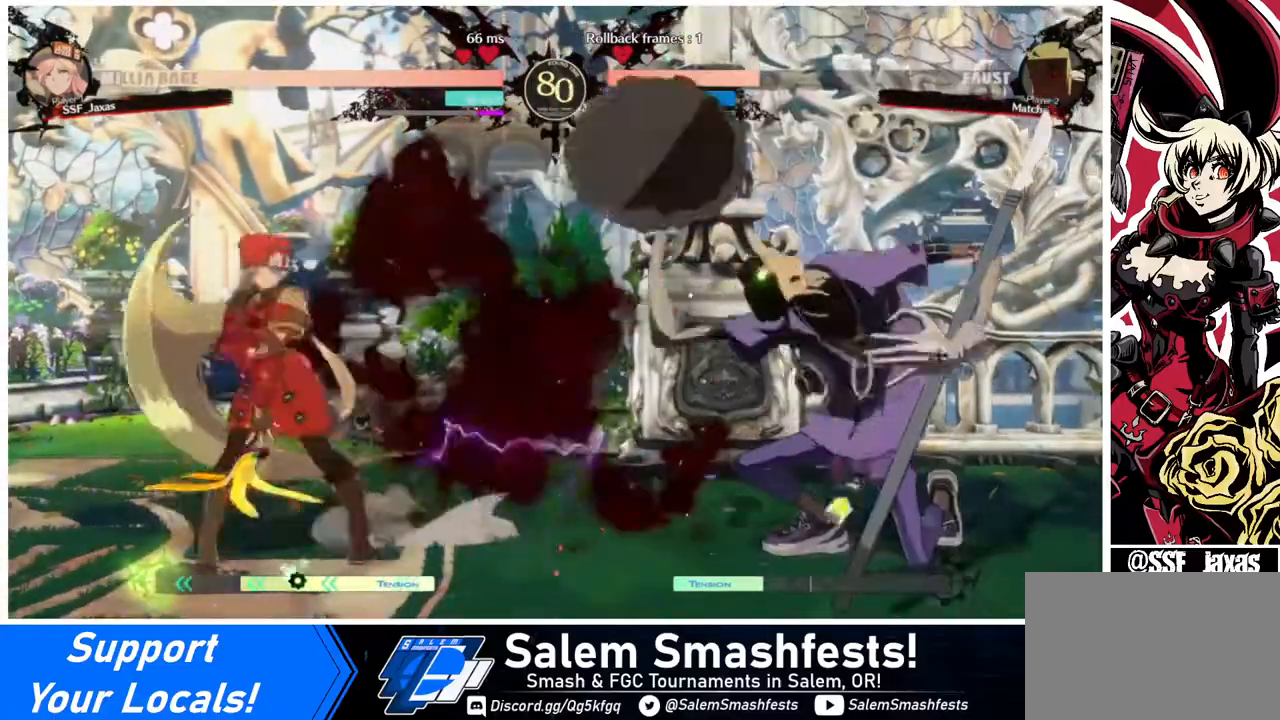
{"buttons": ["DPAD_UP", "DPAD_LEFT"], "events": [[80, "DPAD_LEFT", "up"], [160, "DPAD_RIGHT", "down"], [240, "DPAD_RIGHT", "up"], [280, "DPAD_RIGHT", "down"], [480, "DPAD_UP", "down"], [520, "DPAD_LEFT", "down"], [520, "DPAD_RIGHT", "up"]]}
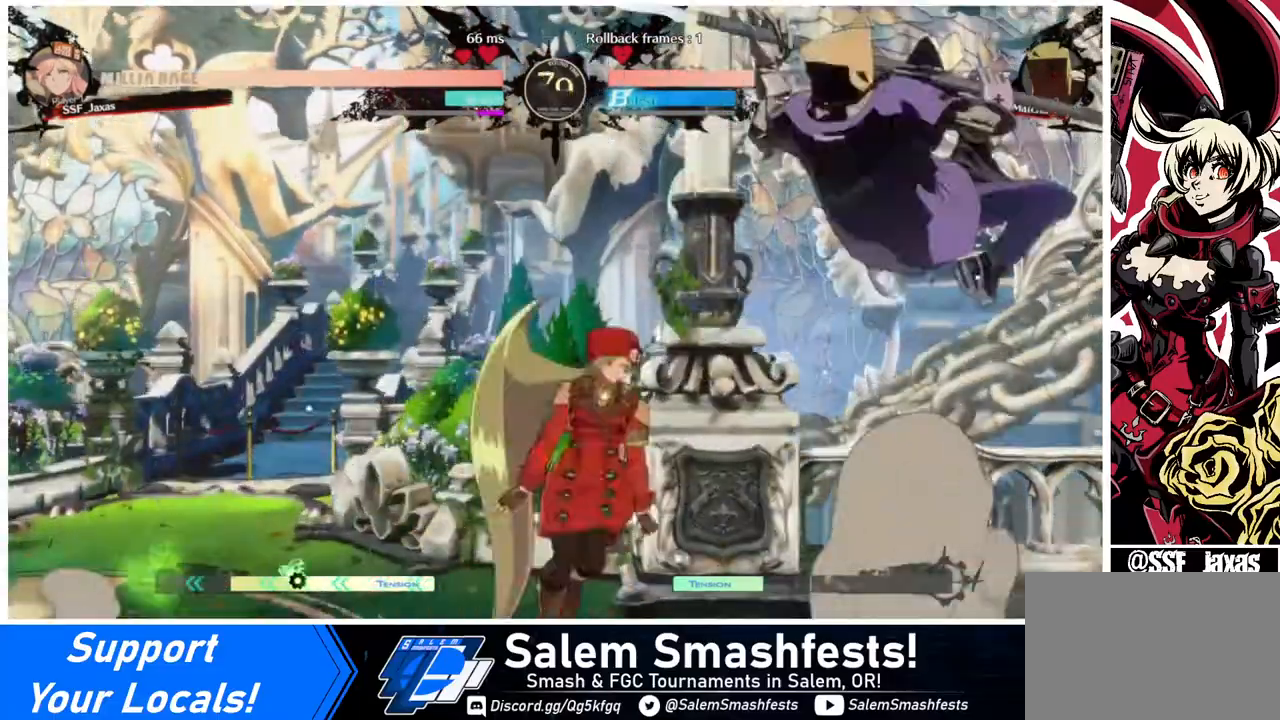
{"buttons": ["DPAD_LEFT"], "events": [[40, "DPAD_UP", "up"], [120, "R2", "down"], [240, "R2", "up"]]}
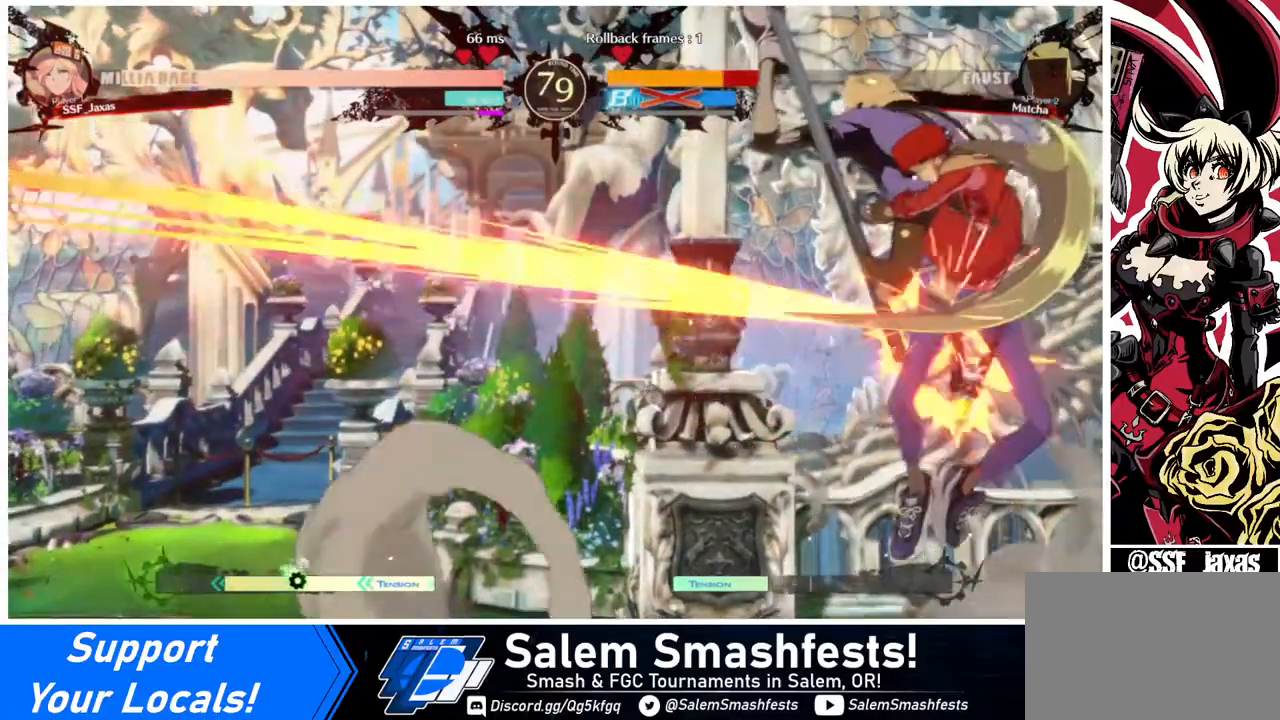
{"buttons": ["CIRCLE", "L1", "DPAD_LEFT"], "events": [[160, "DPAD_LEFT", "up"], [240, "DPAD_LEFT", "down"], [400, "CIRCLE", "down"], [400, "L1", "down"]]}
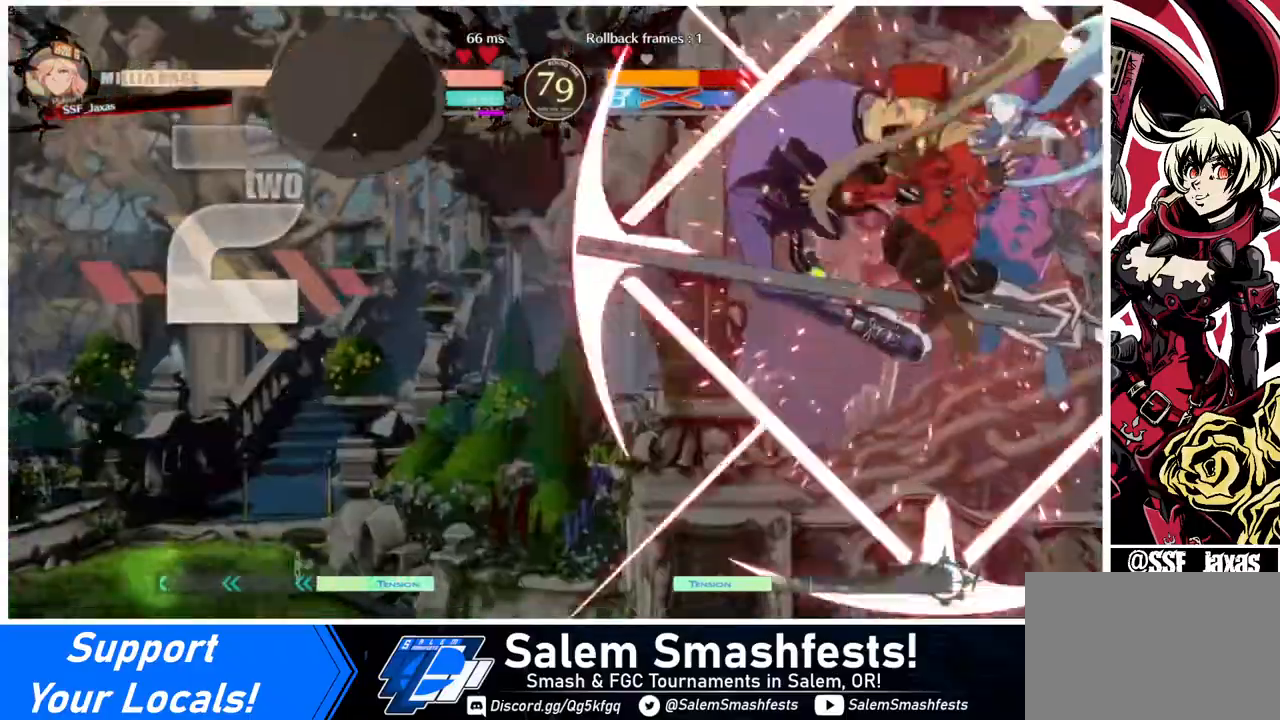
{"buttons": ["DPAD_LEFT"], "events": [[120, "CIRCLE", "up"], [120, "L1", "up"]]}
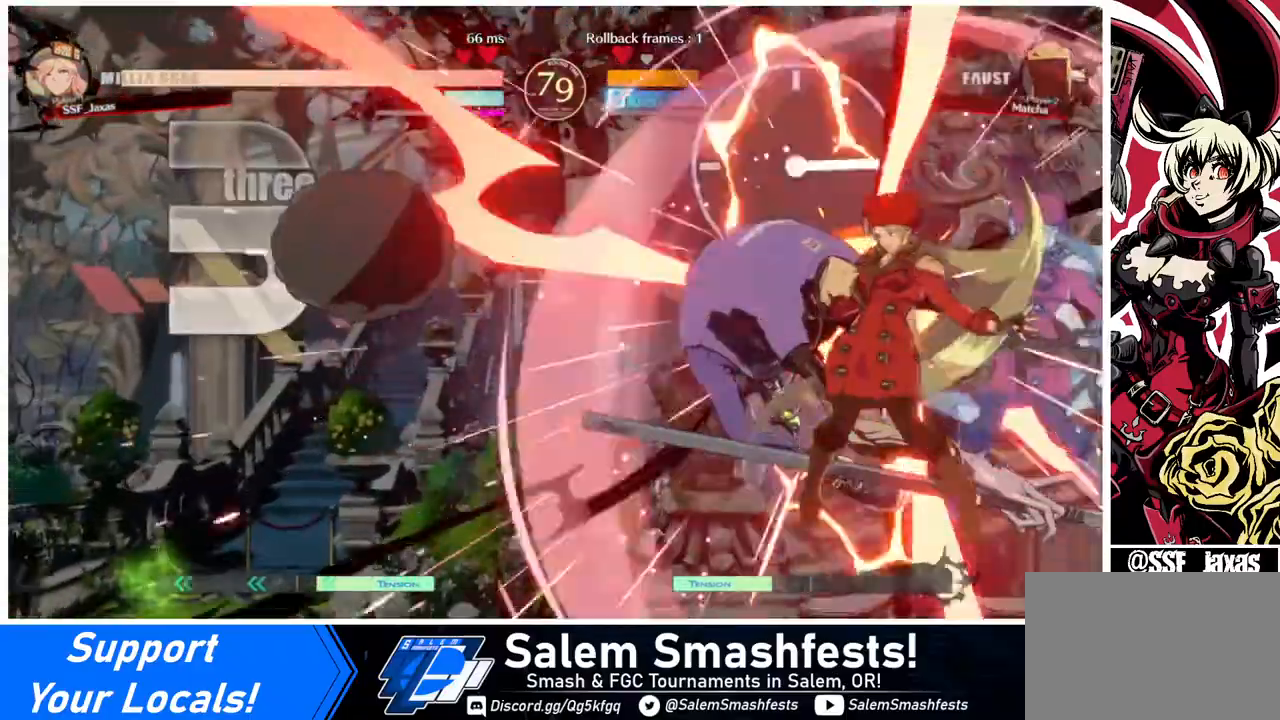
{"buttons": [], "events": [[440, "DPAD_LEFT", "up"]]}
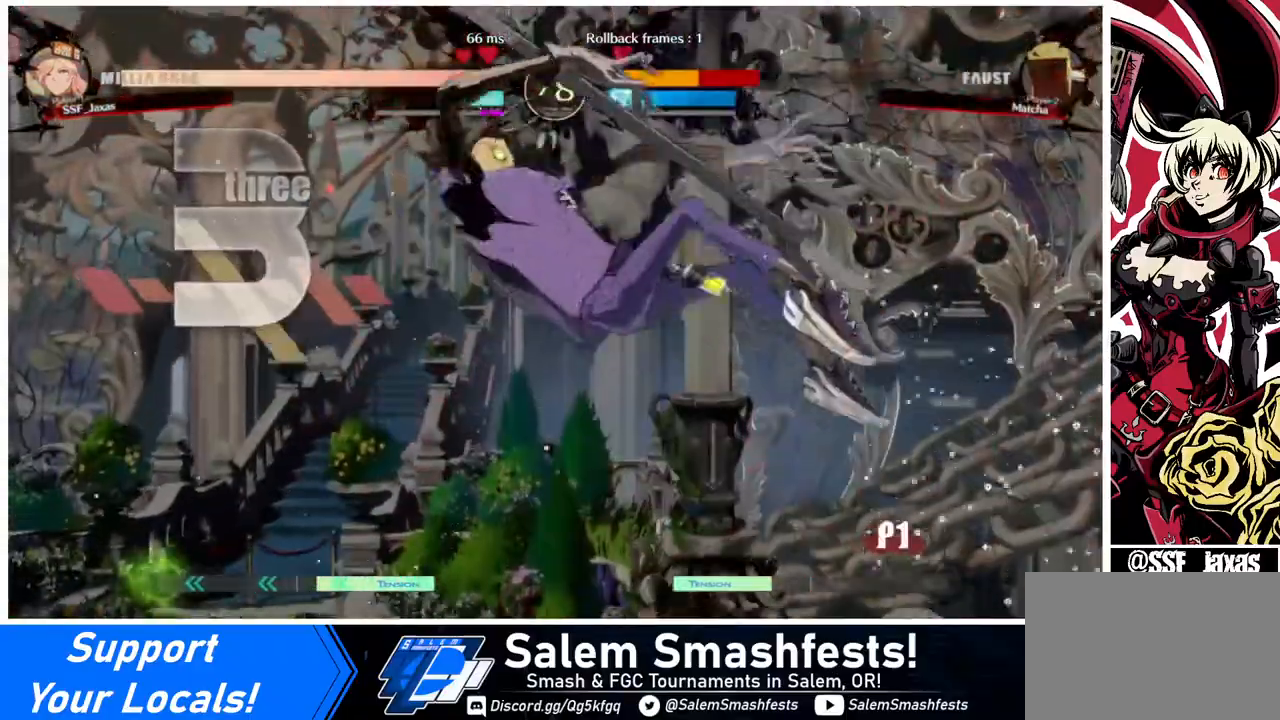
{"buttons": ["TRIANGLE"], "events": [[40, "DPAD_LEFT", "down"], [120, "DPAD_LEFT", "up"], [160, "DPAD_LEFT", "down"], [440, "DPAD_LEFT", "up"], [480, "TRIANGLE", "down"]]}
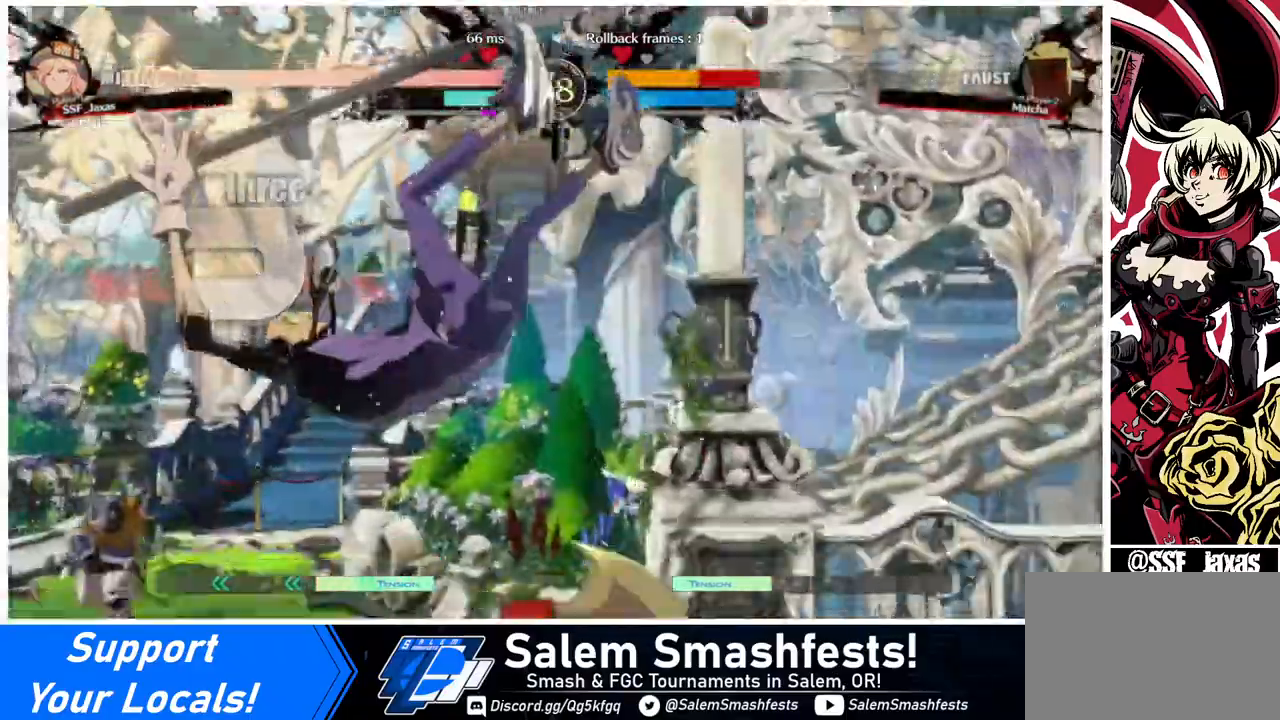
{"buttons": ["DPAD_UP", "DPAD_LEFT"], "events": [[80, "TRIANGLE", "up"], [480, "DPAD_LEFT", "down"], [520, "DPAD_UP", "down"]]}
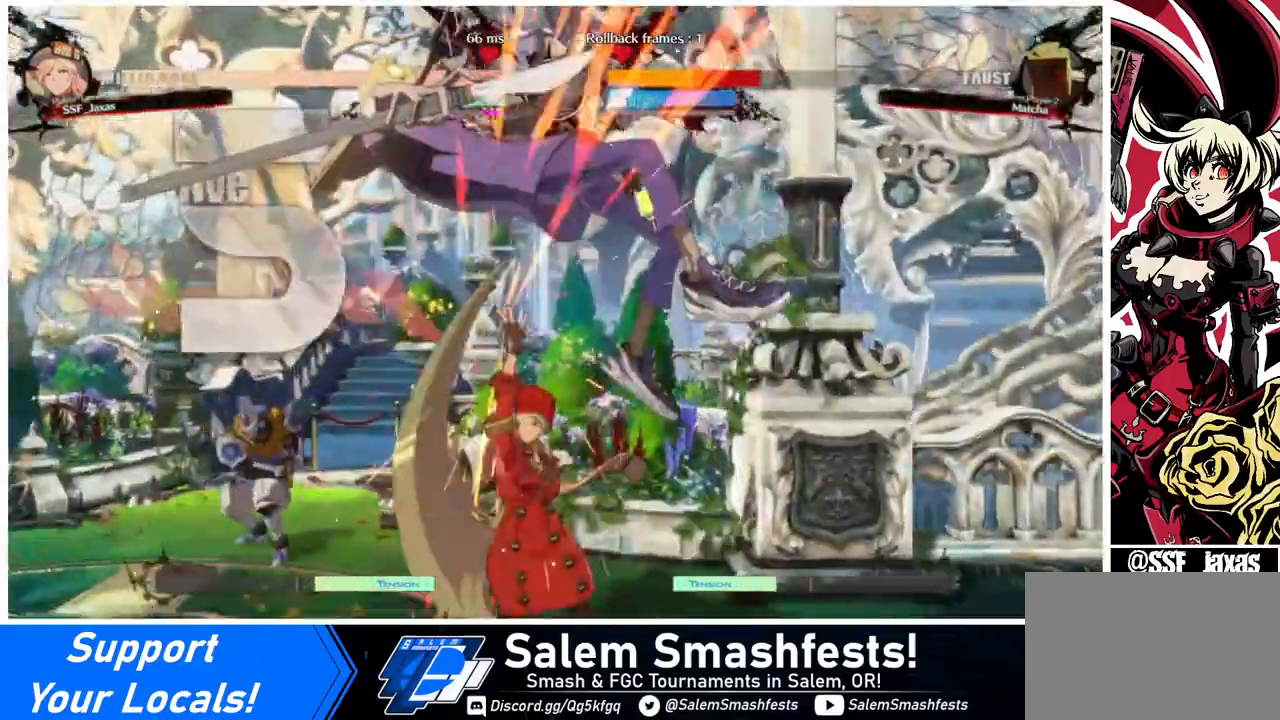
{"buttons": ["R2"], "events": [[120, "DPAD_LEFT", "up"], [120, "DPAD_UP", "up"], [160, "TRIANGLE", "down"], [320, "TRIANGLE", "up"], [440, "R2", "down"]]}
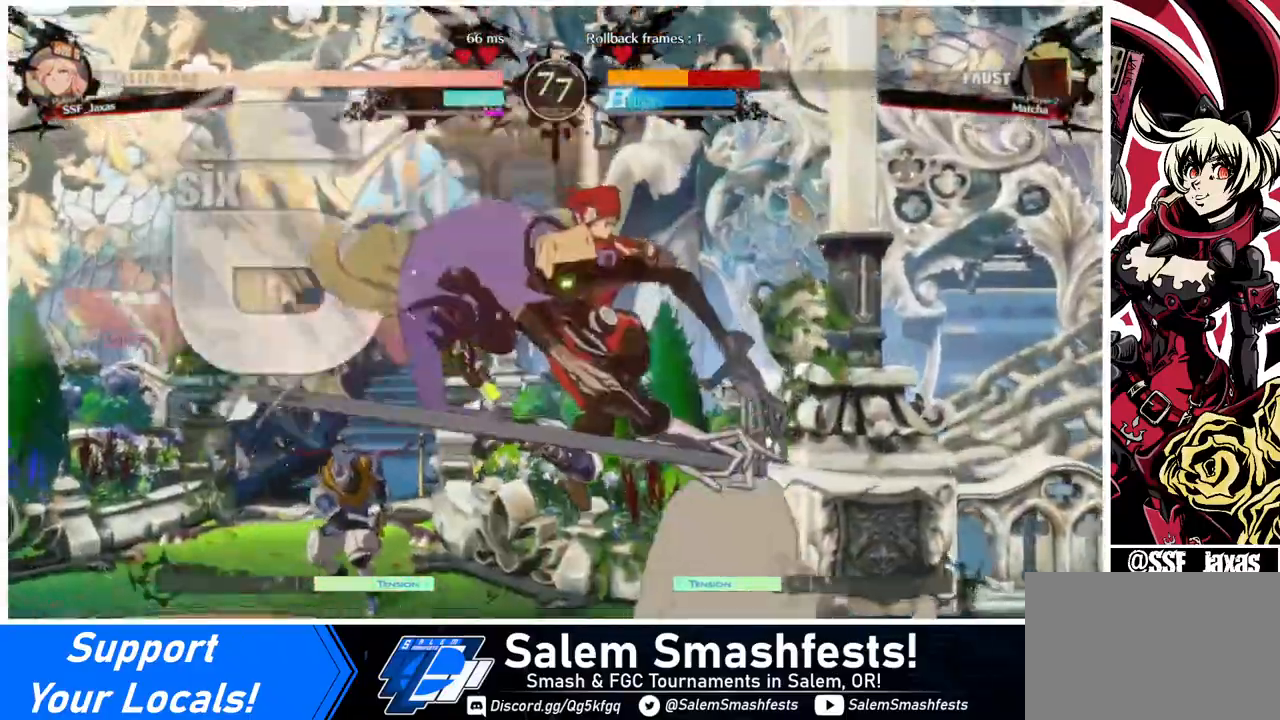
{"buttons": ["TRIANGLE"], "events": [[80, "R2", "up"], [240, "DPAD_LEFT", "down"], [240, "DPAD_UP", "down"], [400, "DPAD_LEFT", "up"], [400, "DPAD_UP", "up"], [480, "TRIANGLE", "down"]]}
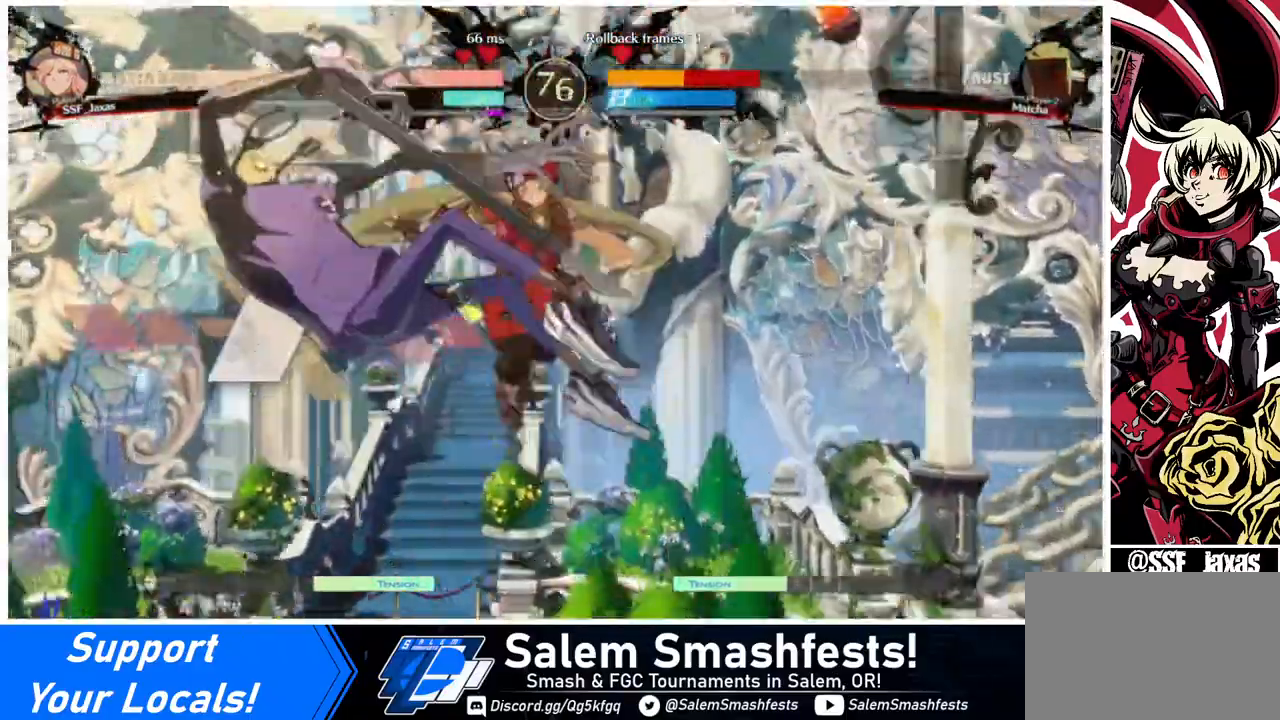
{"buttons": [], "events": [[40, "TRIANGLE", "up"]]}
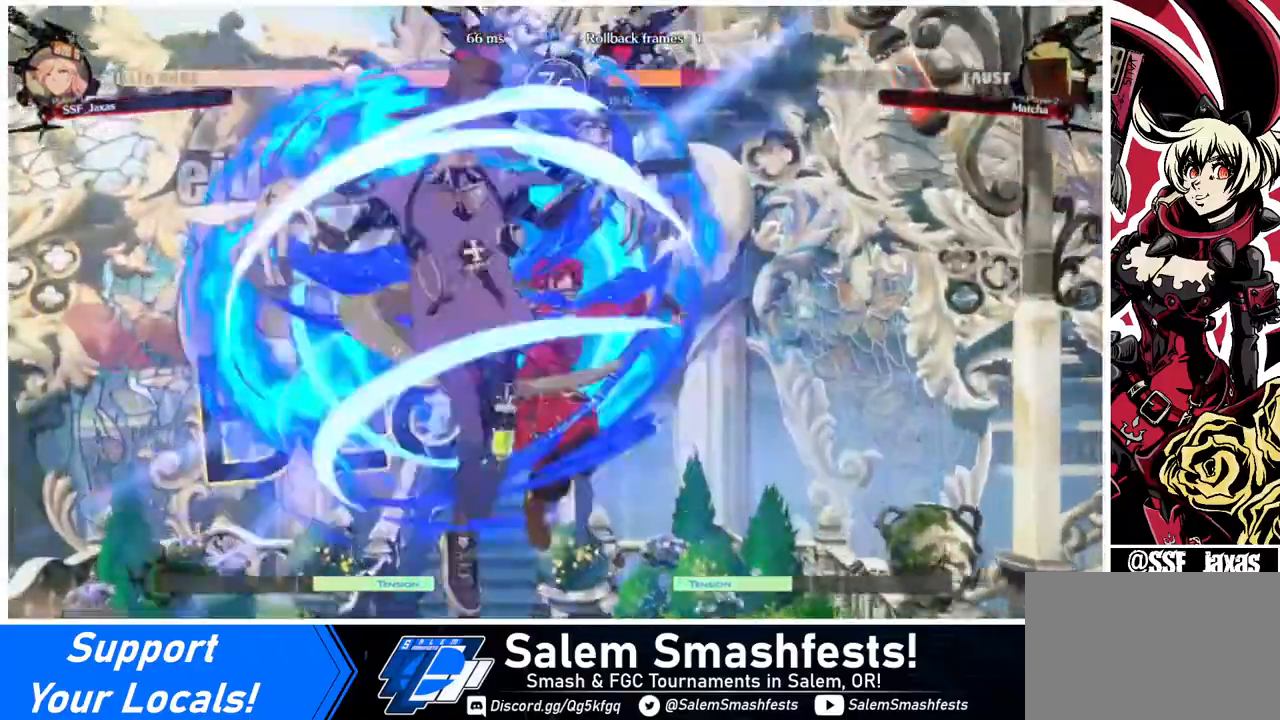
{"buttons": ["DPAD_RIGHT"], "events": [[80, "TRIANGLE", "down"], [240, "TRIANGLE", "up"], [280, "DPAD_RIGHT", "down"]]}
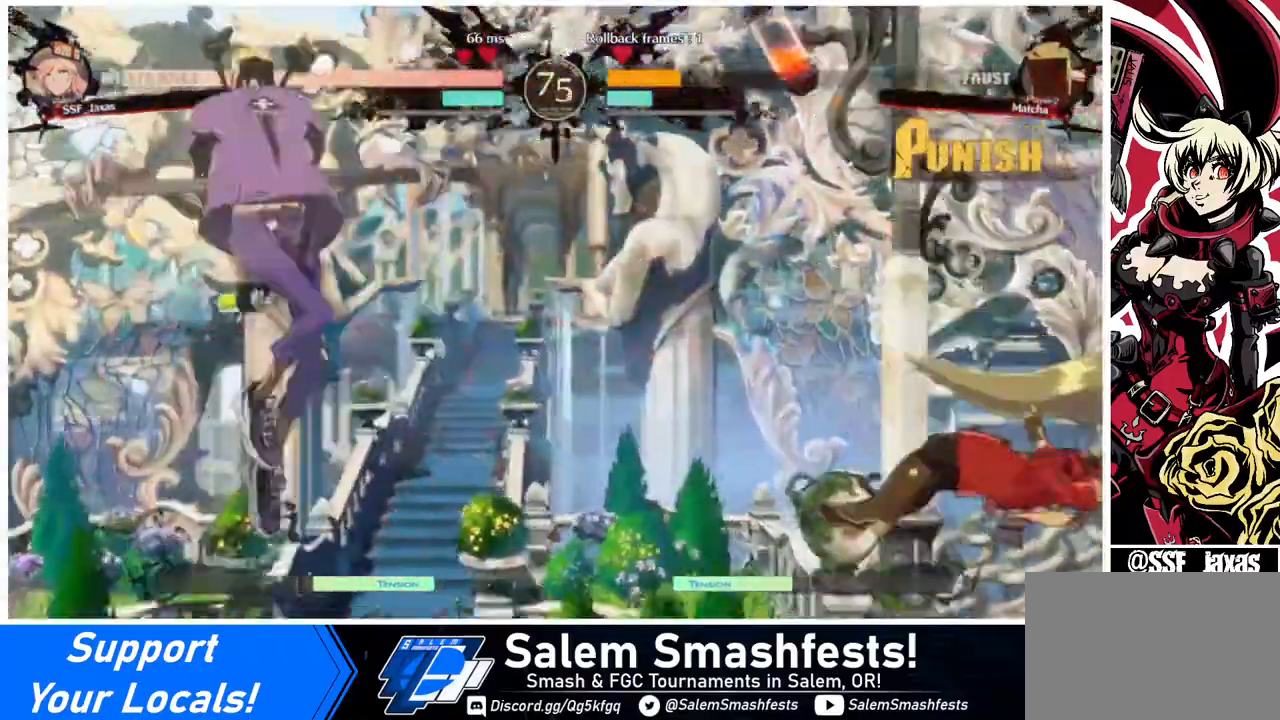
{"buttons": [], "events": [[40, "SQUARE", "down"], [280, "SQUARE", "up"], [400, "DPAD_RIGHT", "up"]]}
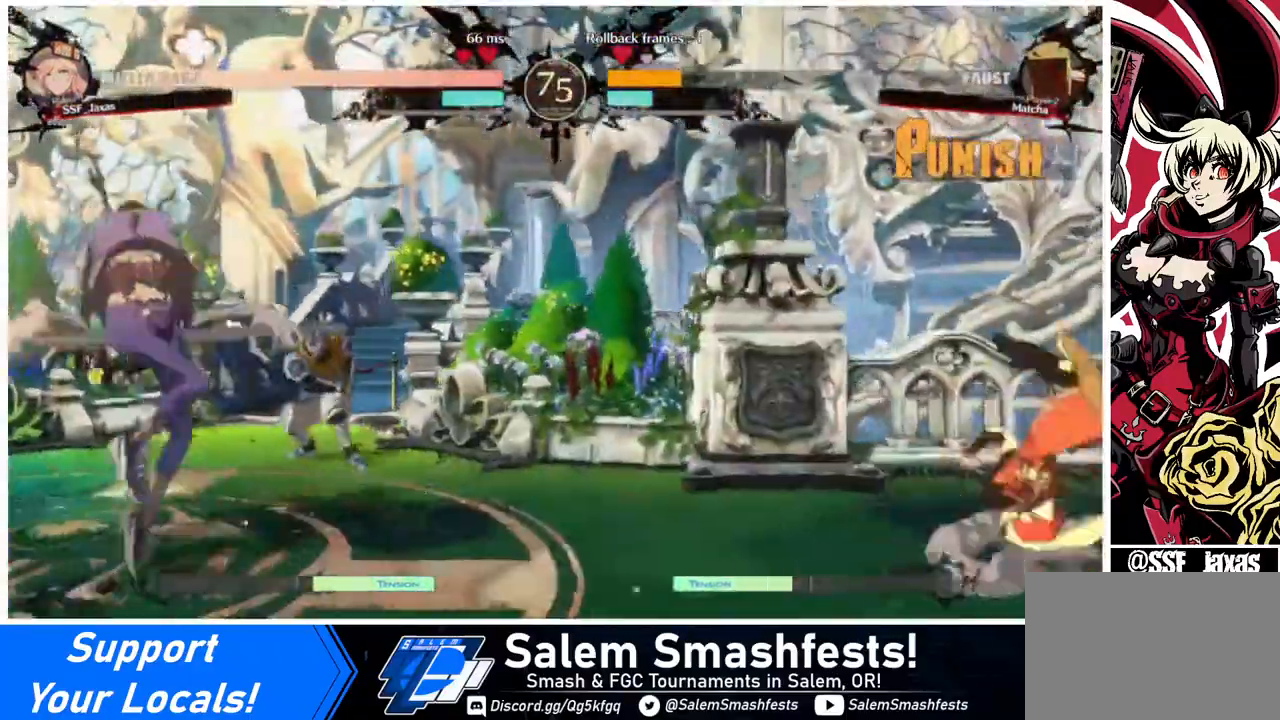
{"buttons": ["DPAD_LEFT"], "events": [[240, "DPAD_LEFT", "down"], [320, "DPAD_LEFT", "up"], [400, "DPAD_LEFT", "down"]]}
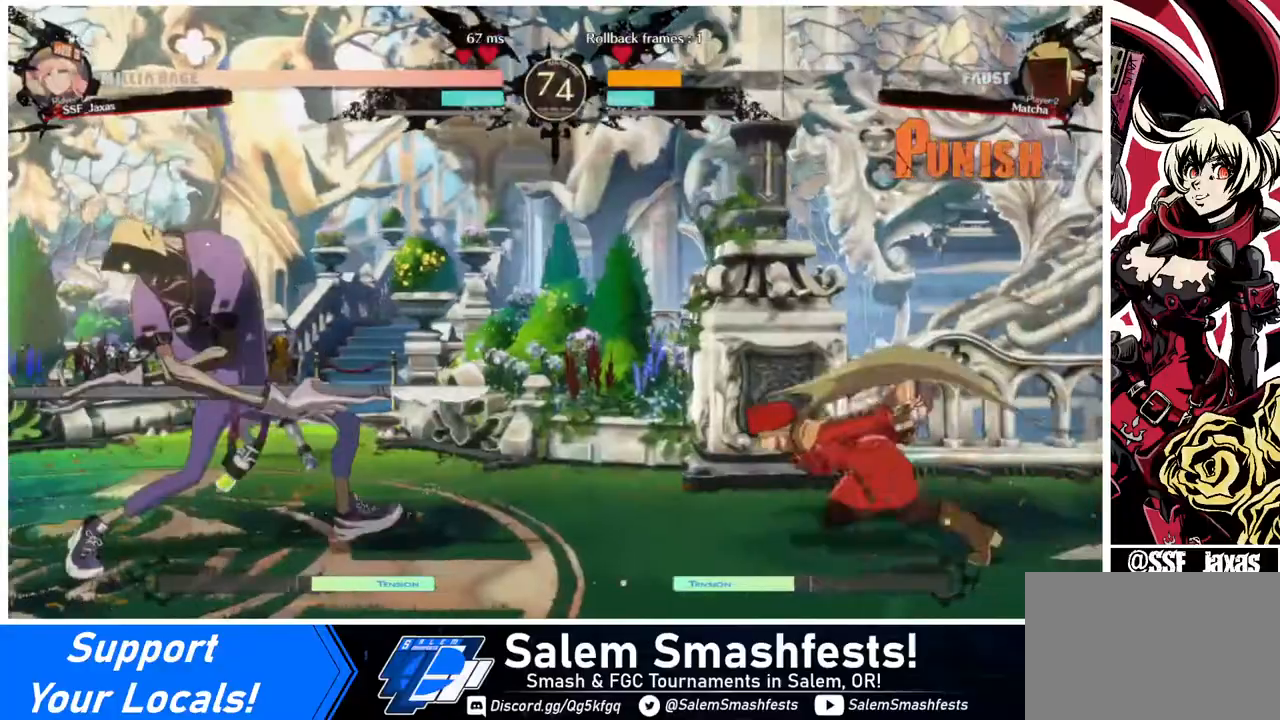
{"buttons": [], "events": [[80, "DPAD_UP", "down"], [120, "DPAD_LEFT", "up"], [160, "DPAD_UP", "up"], [240, "DPAD_DOWN", "down"], [320, "DPAD_DOWN", "up"], [320, "DPAD_LEFT", "down"], [400, "DPAD_LEFT", "up"]]}
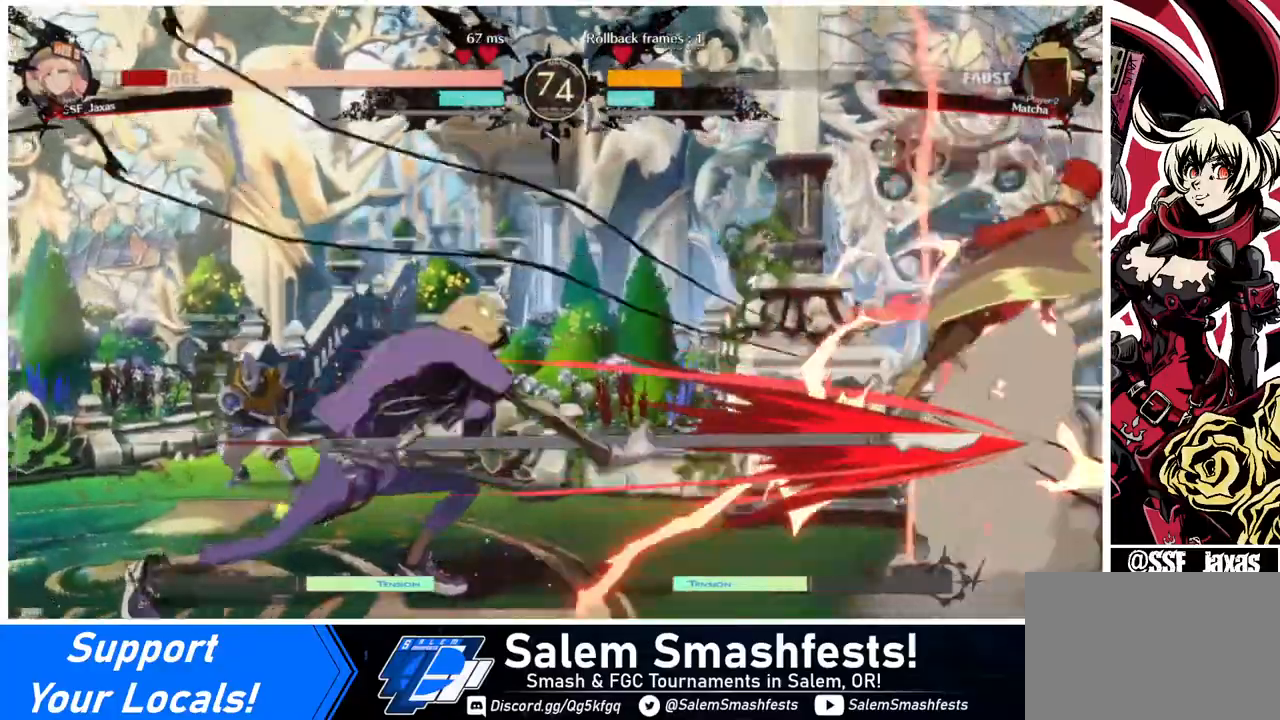
{"buttons": ["SQUARE", "DPAD_RIGHT"], "events": [[160, "DPAD_RIGHT", "down"], [240, "SQUARE", "down"]]}
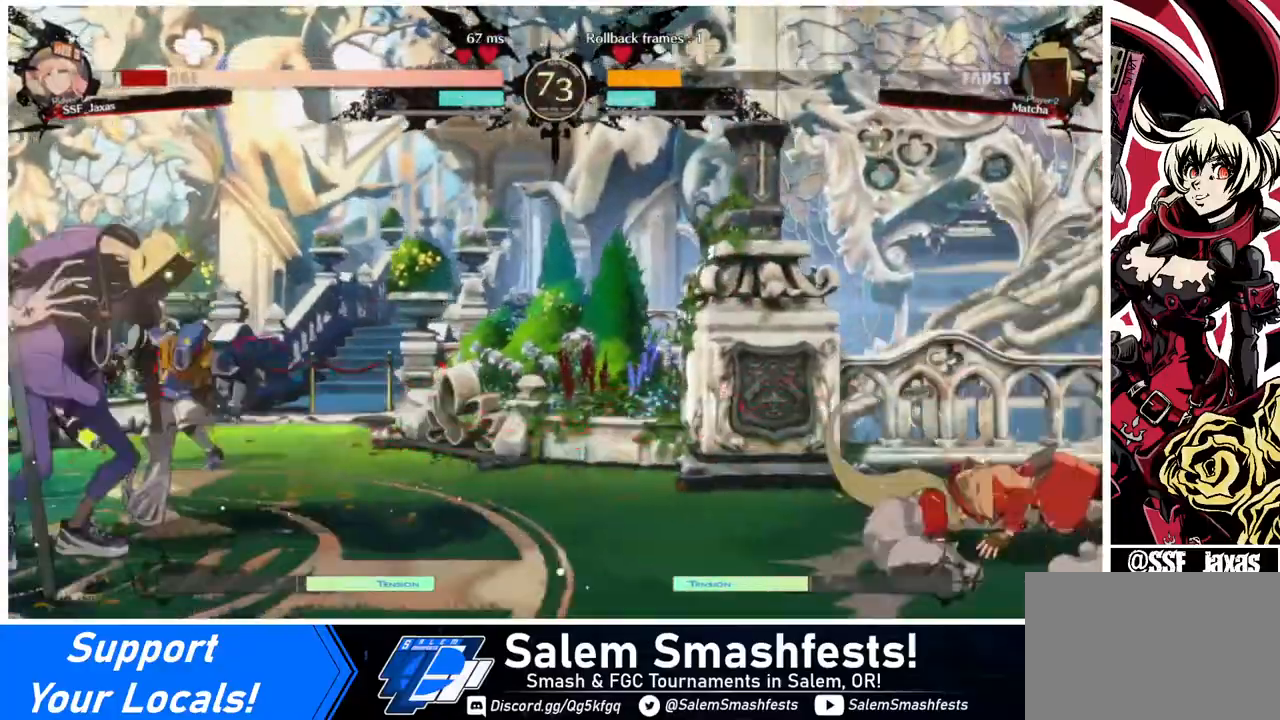
{"buttons": [], "events": [[80, "SQUARE", "up"], [160, "DPAD_RIGHT", "up"]]}
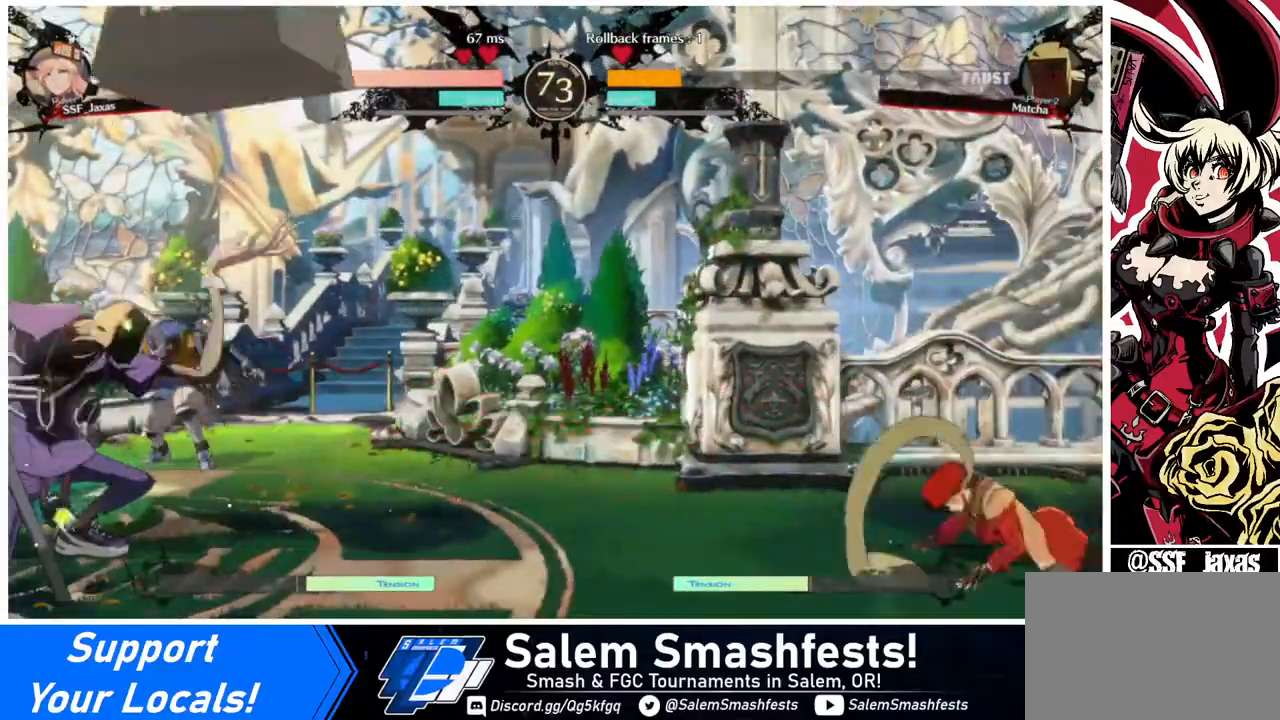
{"buttons": ["DPAD_UP", "DPAD_LEFT"], "events": [[400, "DPAD_DOWN", "down"], [440, "DPAD_DOWN", "up"], [440, "DPAD_LEFT", "down"], [440, "DPAD_UP", "down"]]}
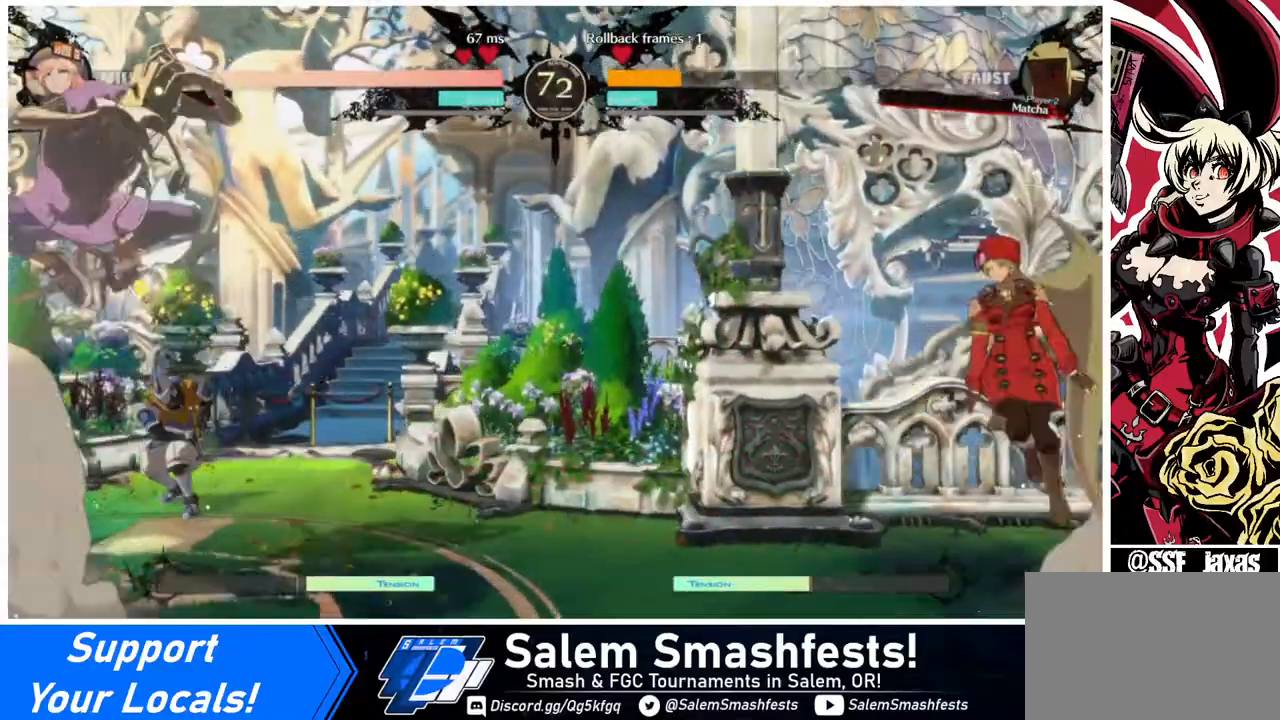
{"buttons": ["DPAD_LEFT"], "events": [[40, "DPAD_UP", "up"], [200, "DPAD_LEFT", "up"], [320, "DPAD_DOWN", "down"], [400, "DPAD_LEFT", "down"], [440, "DPAD_DOWN", "up"]]}
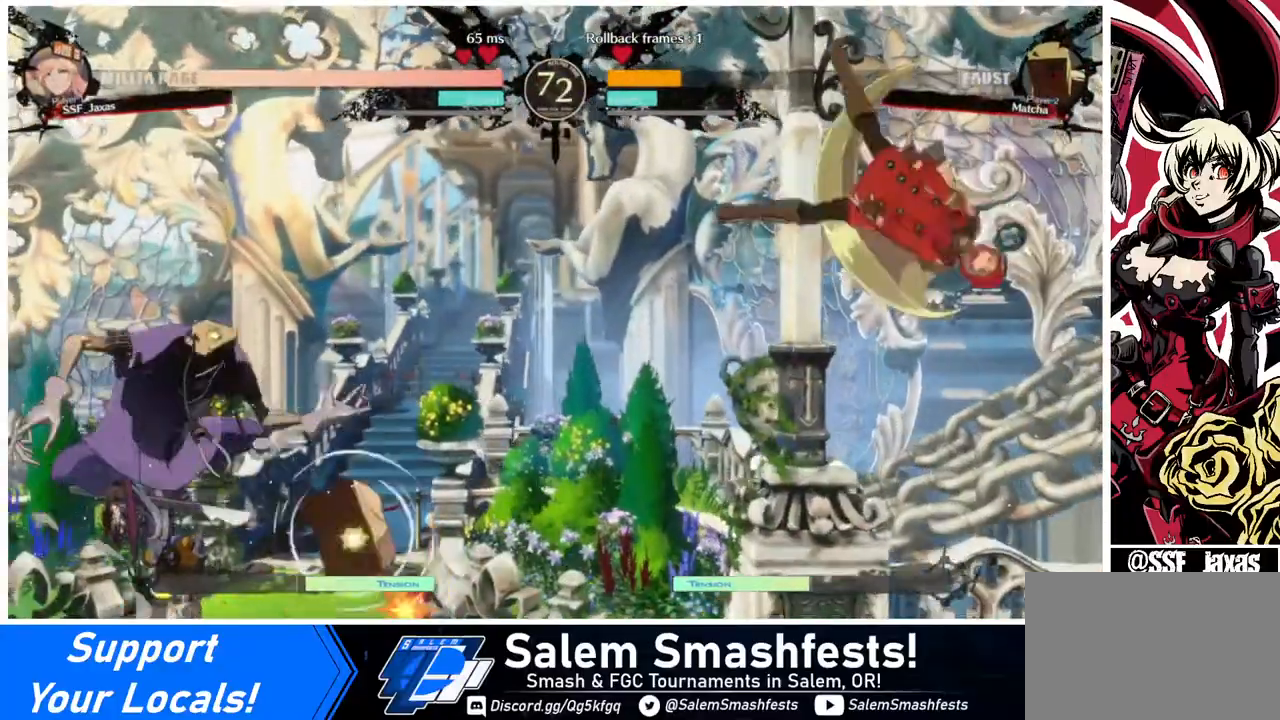
{"buttons": ["TRIANGLE"], "events": [[40, "R1", "down"], [120, "R1", "up"], [240, "DPAD_LEFT", "up"], [520, "TRIANGLE", "down"]]}
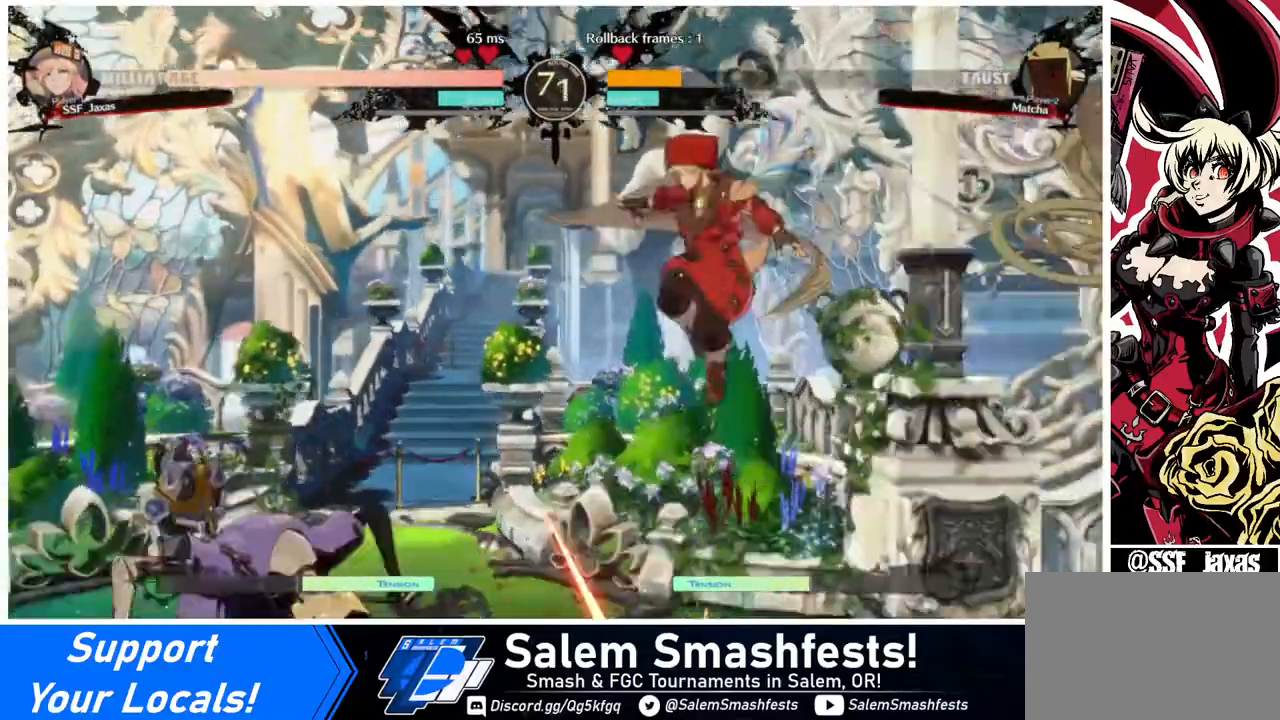
{"buttons": ["DPAD_LEFT"], "events": [[40, "DPAD_DOWN", "down"], [40, "DPAD_RIGHT", "down"], [120, "TRIANGLE", "up"], [360, "DPAD_DOWN", "up"], [440, "DPAD_RIGHT", "up"], [480, "DPAD_LEFT", "down"]]}